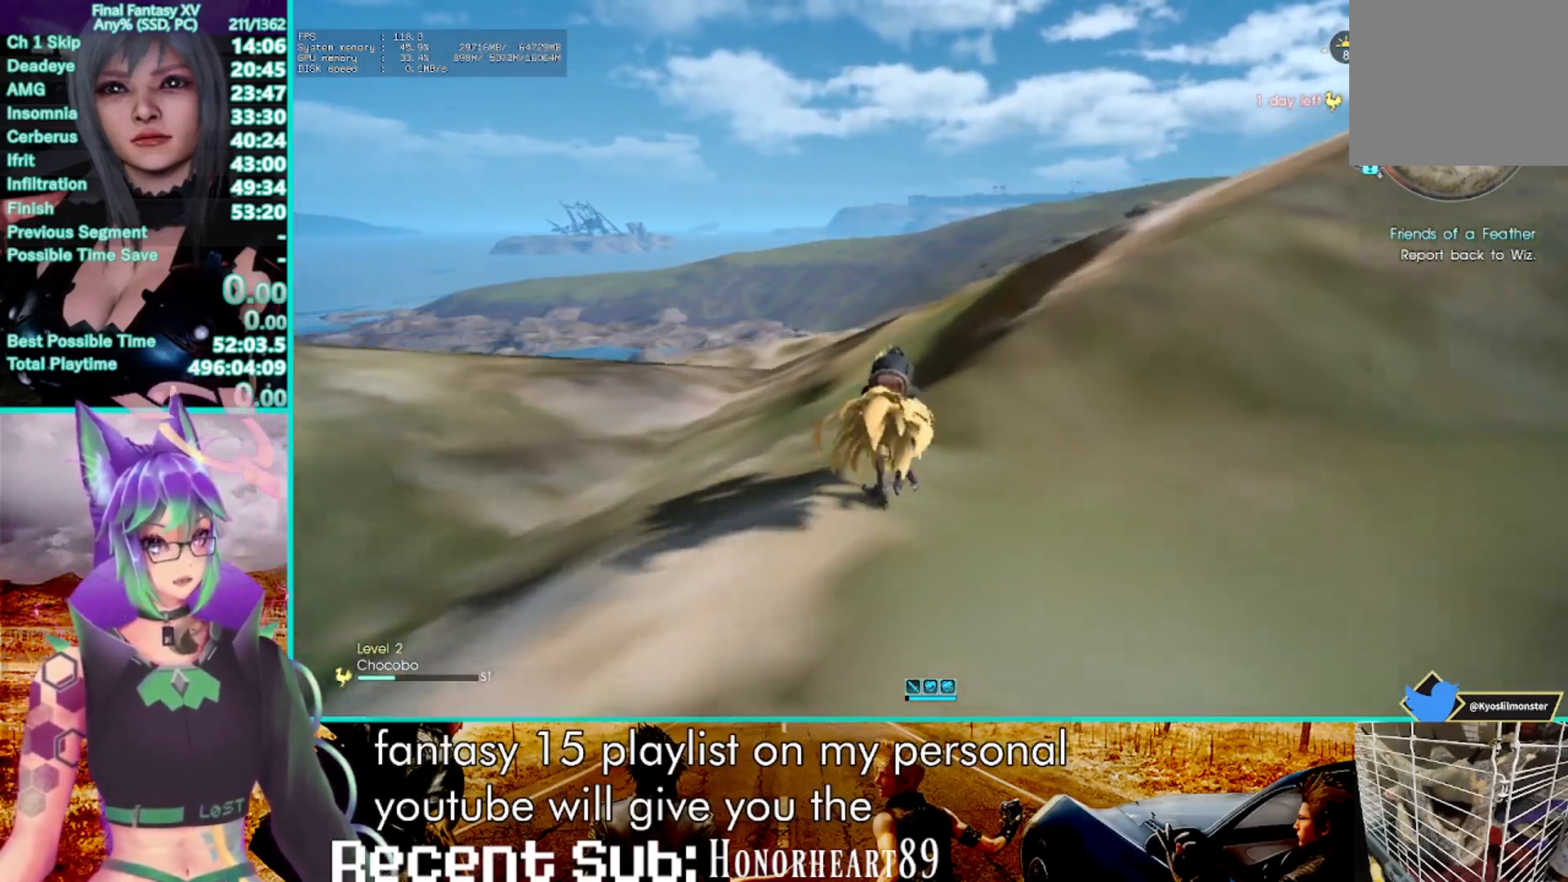
Gameplay with a controller (PlayStation layout); each line is a JSON object with the inputs held at the frame after it (dt_ms = milliseconds from this image to that frame). "events" lists button and stick changes between this image and that frame as [ms after this image, input, new state], when the widget could be followed in between. Not read: CIRCLE HOME R3 SELECT.
{"dt_ms": 500, "buttons": [], "left_stick": "center", "right_stick": "center", "events": [[67, "left_stick", "right"], [167, "left_stick", "center"], [233, "R2", "up"]]}
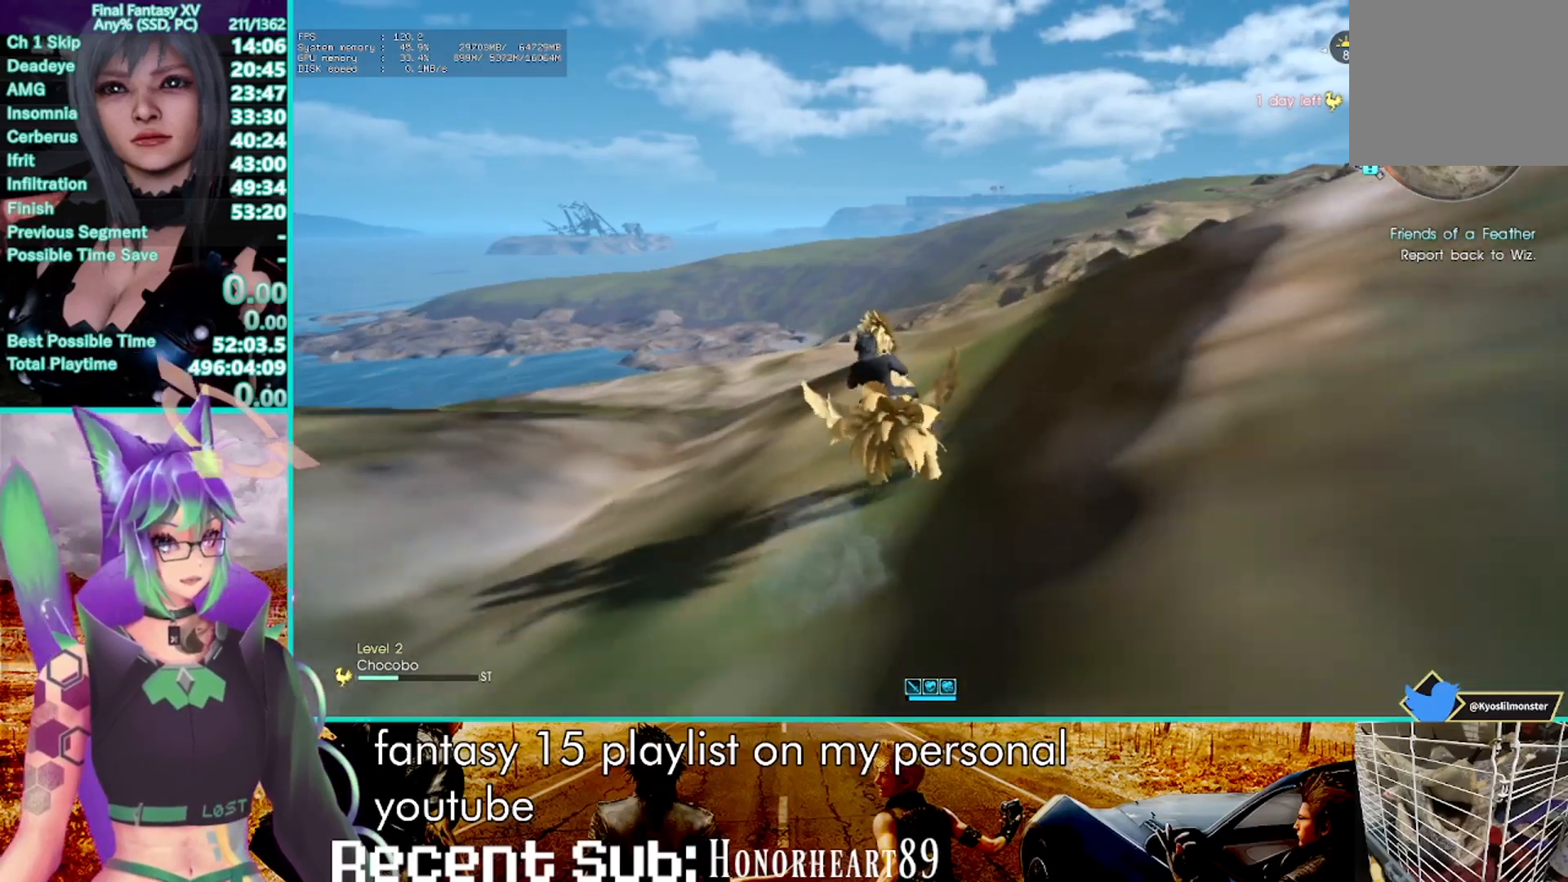
{"dt_ms": 1000, "buttons": ["R2"], "left_stick": "center", "right_stick": "center"}
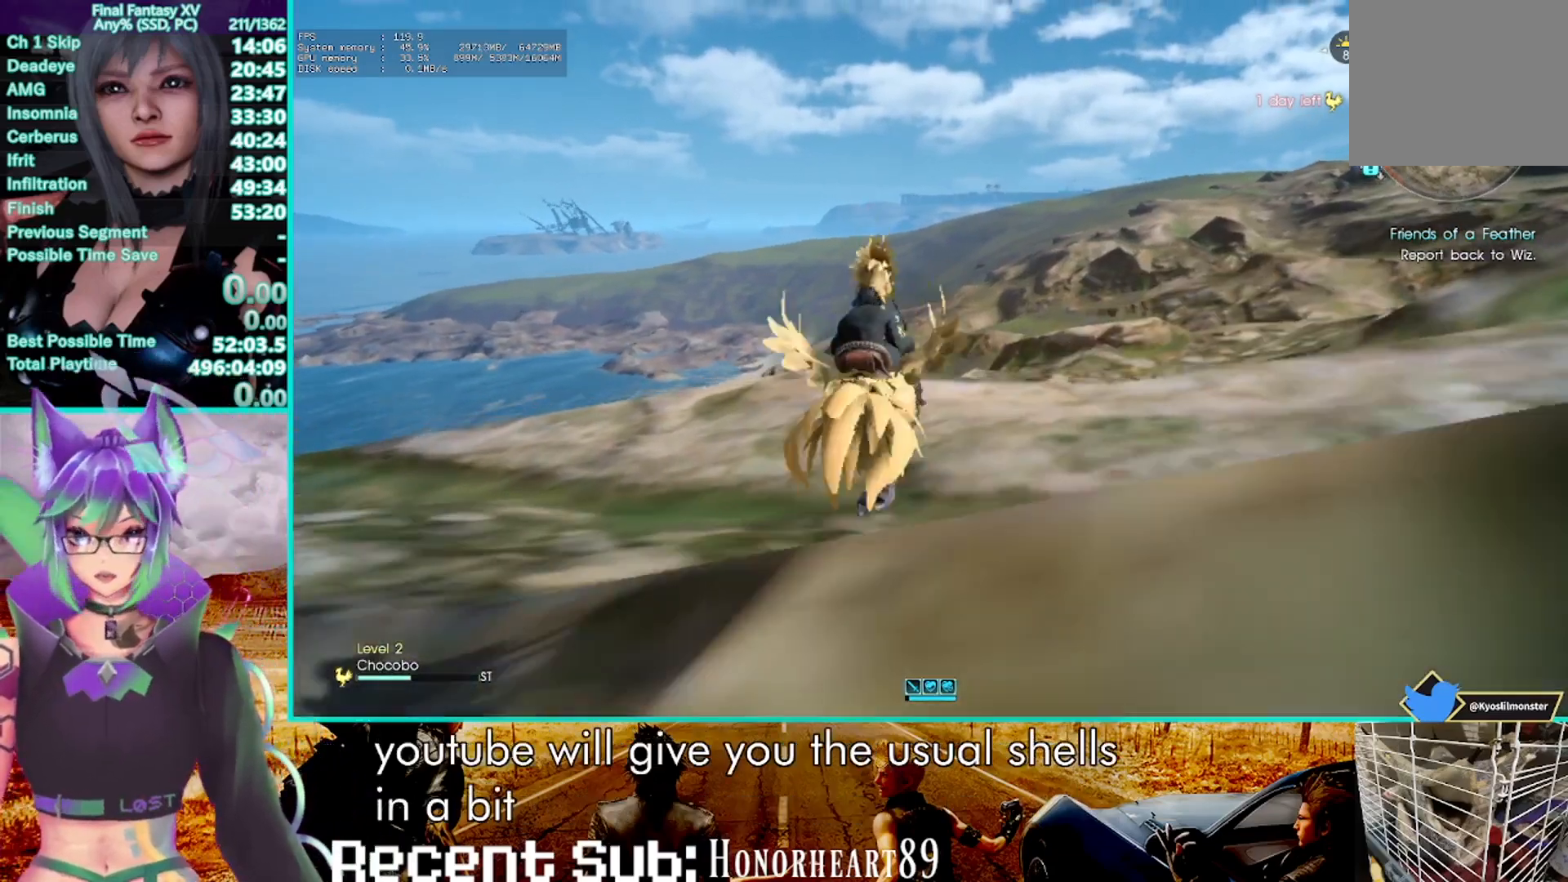
{"dt_ms": 1000, "buttons": ["R2"], "left_stick": "center", "right_stick": "center"}
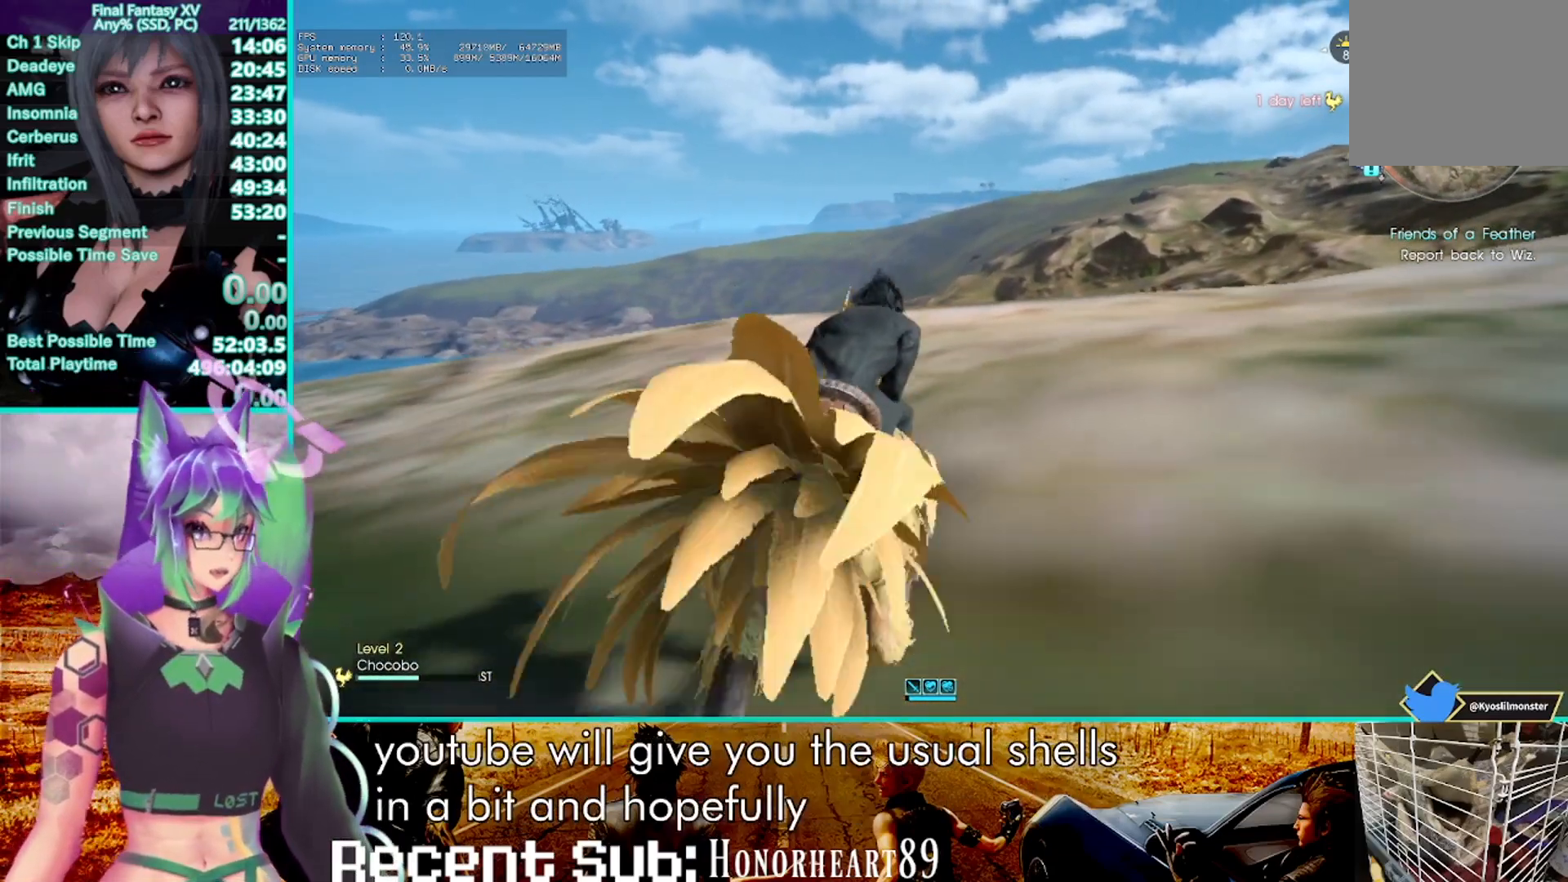
{"dt_ms": 500, "buttons": ["R2"], "left_stick": "center", "right_stick": "center", "events": []}
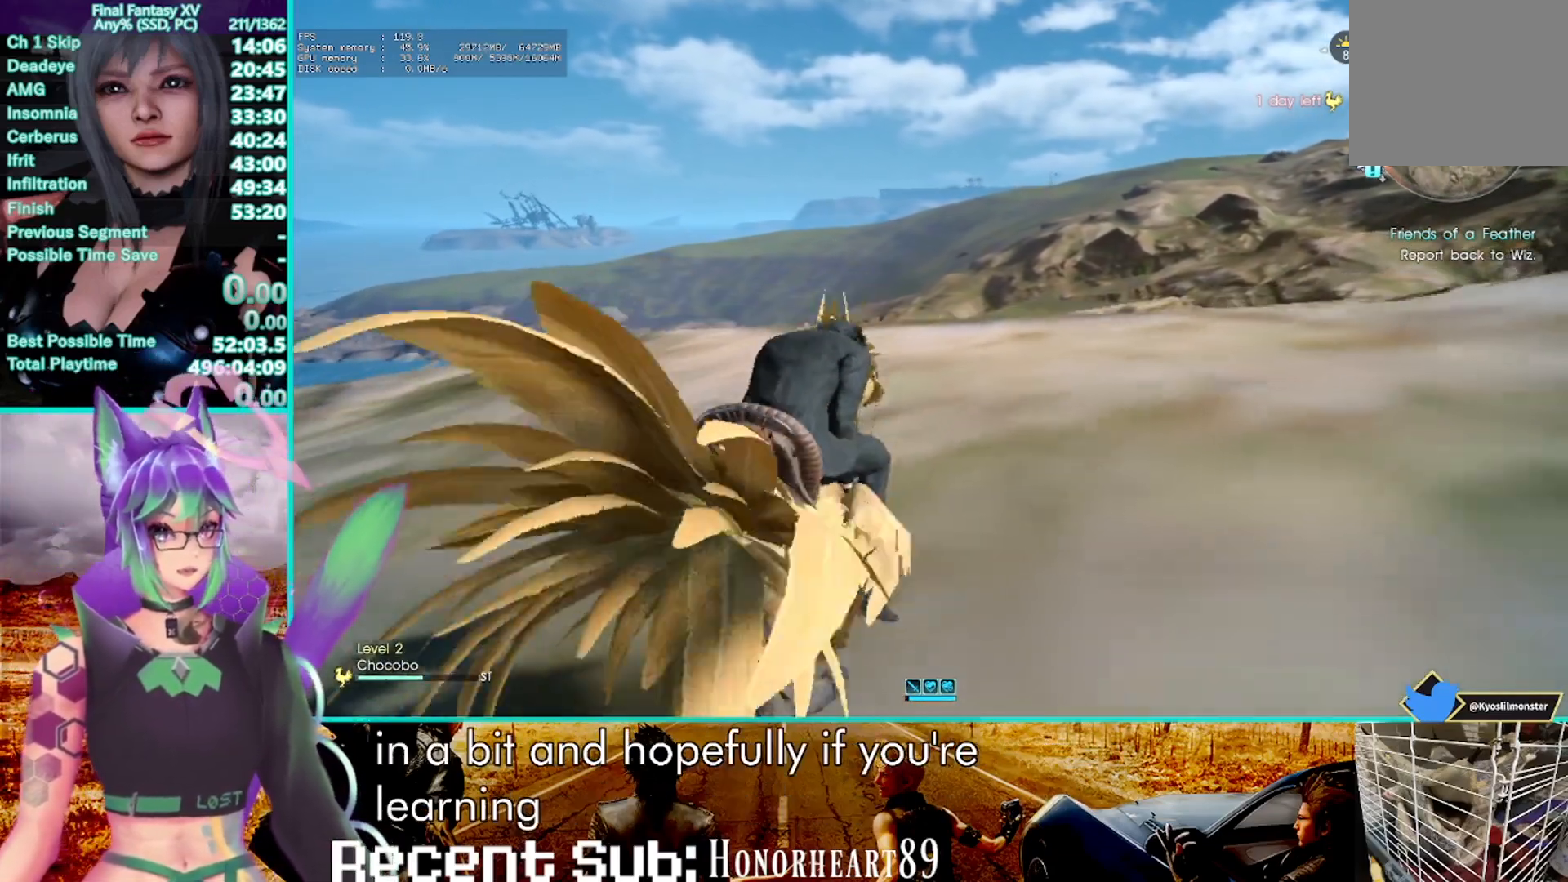
{"dt_ms": 500, "buttons": ["R2"], "left_stick": "center", "right_stick": "center", "events": [[33, "SQUARE", "down"], [183, "SQUARE", "up"]]}